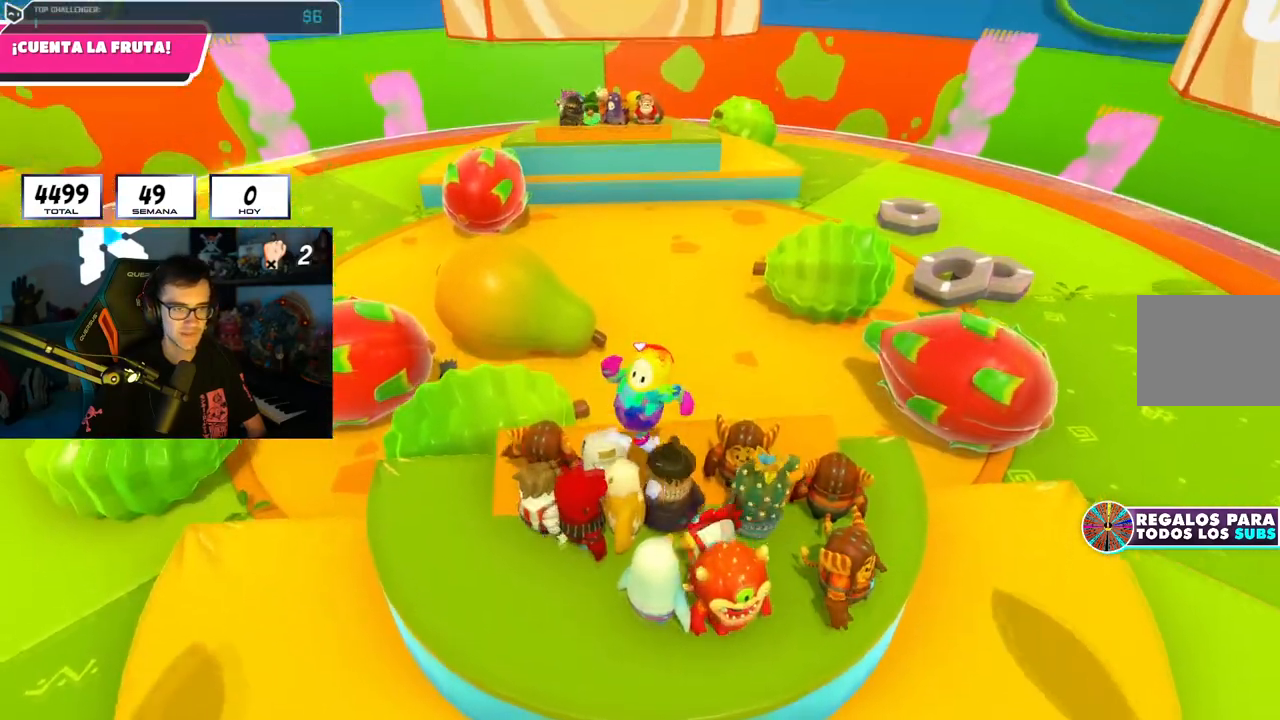
Gameplay with a controller (PlayStation layout); each line is a JSON object with the inputs held at the frame after it. "events" lists button and stick changes between this image and that frame as [ms after this image, input, new state], when the widget could be followed in between. Not read: L1.
{"buttons": ["R1"], "left_stick": "up-left", "right_stick": "center", "events": [[17, "left_stick", "down-right"], [50, "CROSS", "down"], [134, "R1", "down"], [150, "CROSS", "up"], [184, "left_stick", "up-right"], [234, "CROSS", "down"], [267, "R1", "up"], [267, "left_stick", "up"], [334, "CROSS", "up"], [367, "R1", "down"], [451, "CROSS", "down"], [451, "left_stick", "up-left"], [501, "CROSS", "up"]]}
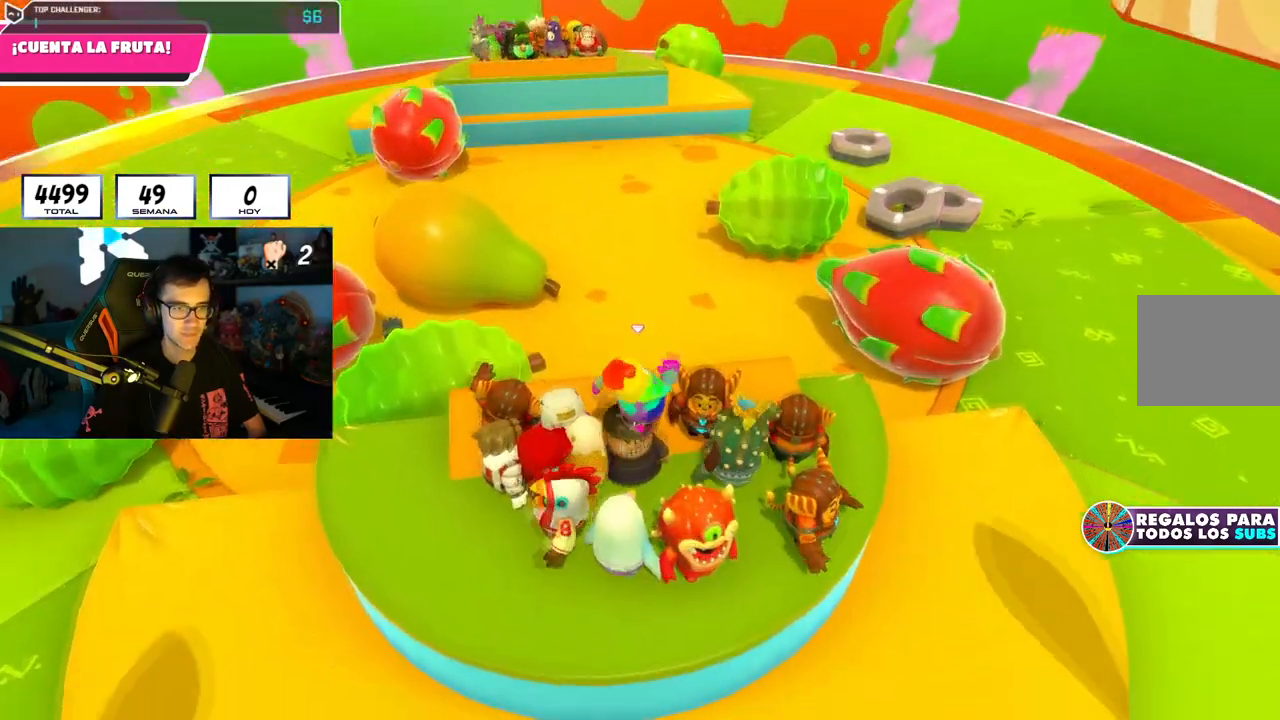
{"buttons": ["CROSS"], "left_stick": "down-left", "right_stick": "center"}
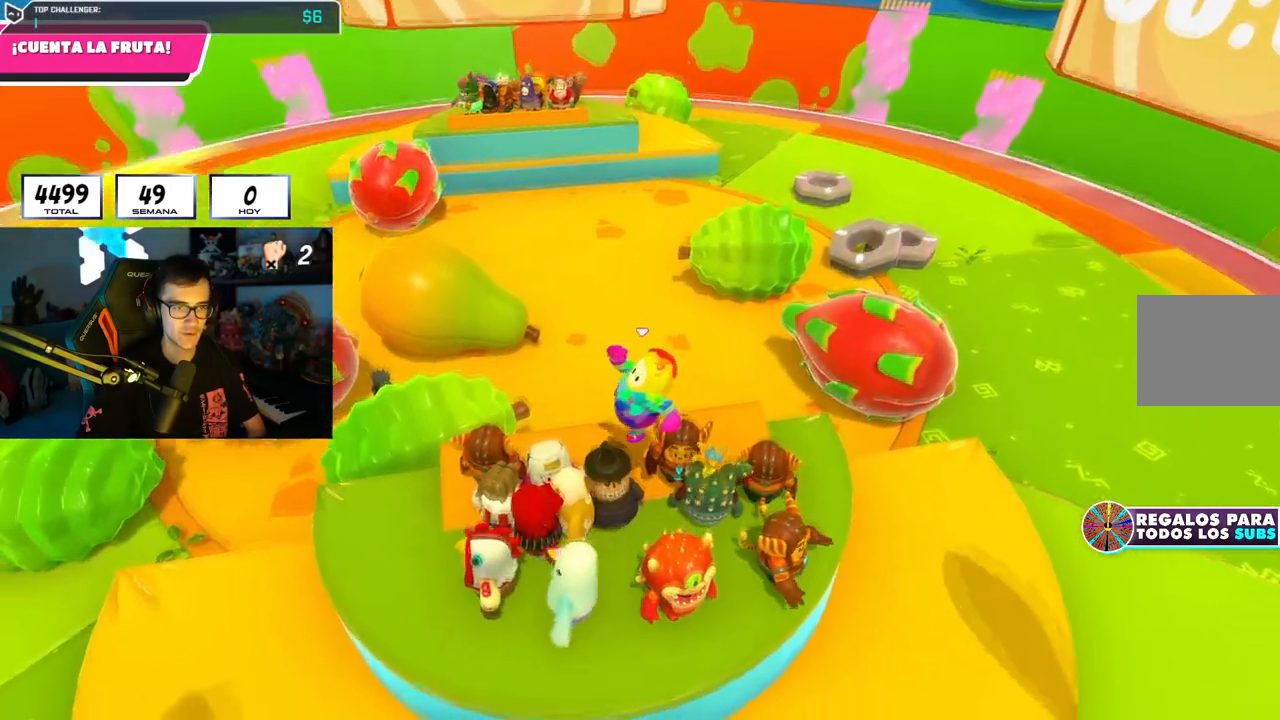
{"buttons": ["CROSS"], "left_stick": "up-left", "right_stick": "center", "events": [[84, "CROSS", "up"], [117, "left_stick", "up-left"], [167, "CROSS", "down"], [217, "left_stick", "up"], [284, "CROSS", "up"], [384, "CROSS", "down"], [401, "left_stick", "center"], [501, "left_stick", "up-left"]]}
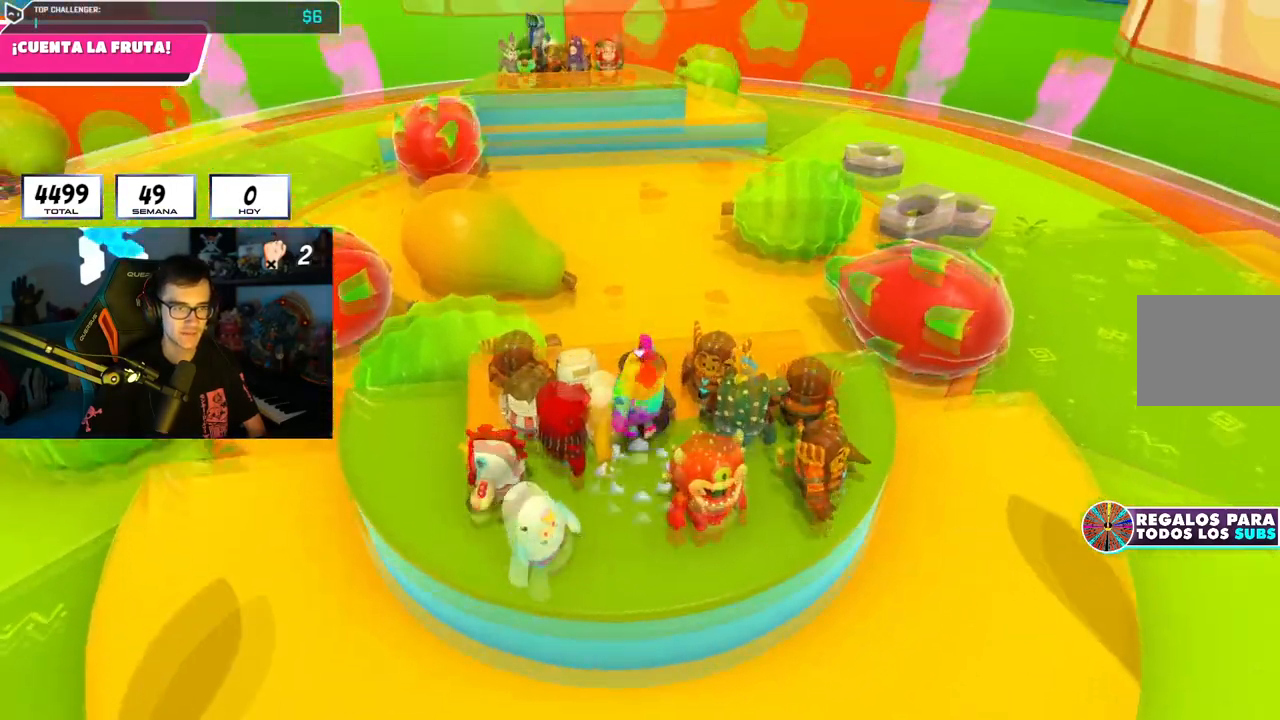
{"buttons": ["CROSS"], "left_stick": "down", "right_stick": "center", "events": [[83, "left_stick", "up"], [150, "CROSS", "up"], [200, "CROSS", "down"], [250, "left_stick", "down-right"], [333, "CROSS", "up"], [400, "CROSS", "down"], [467, "left_stick", "down"]]}
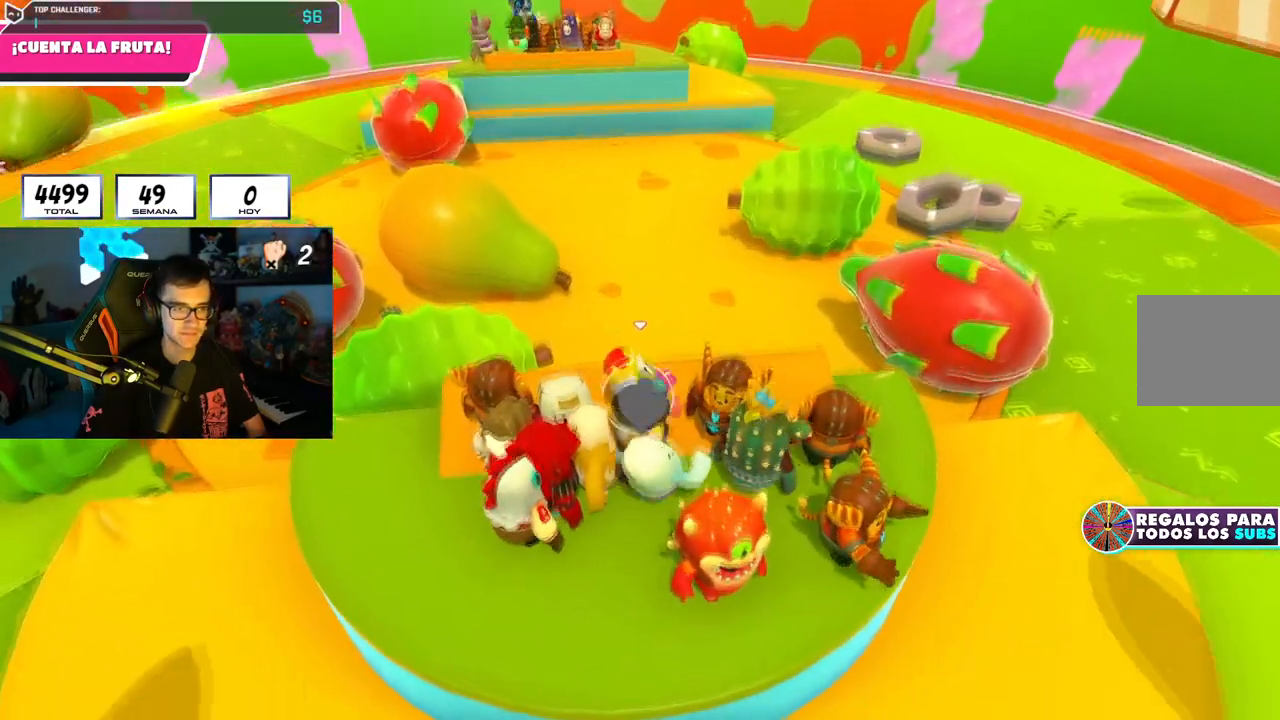
{"buttons": [], "left_stick": "up-right", "right_stick": "center", "events": [[17, "CROSS", "up"], [134, "CROSS", "down"], [267, "CROSS", "up"], [334, "R1", "down"], [367, "CROSS", "down"], [367, "left_stick", "center"], [401, "R1", "up"], [467, "CROSS", "up"], [467, "left_stick", "up-right"]]}
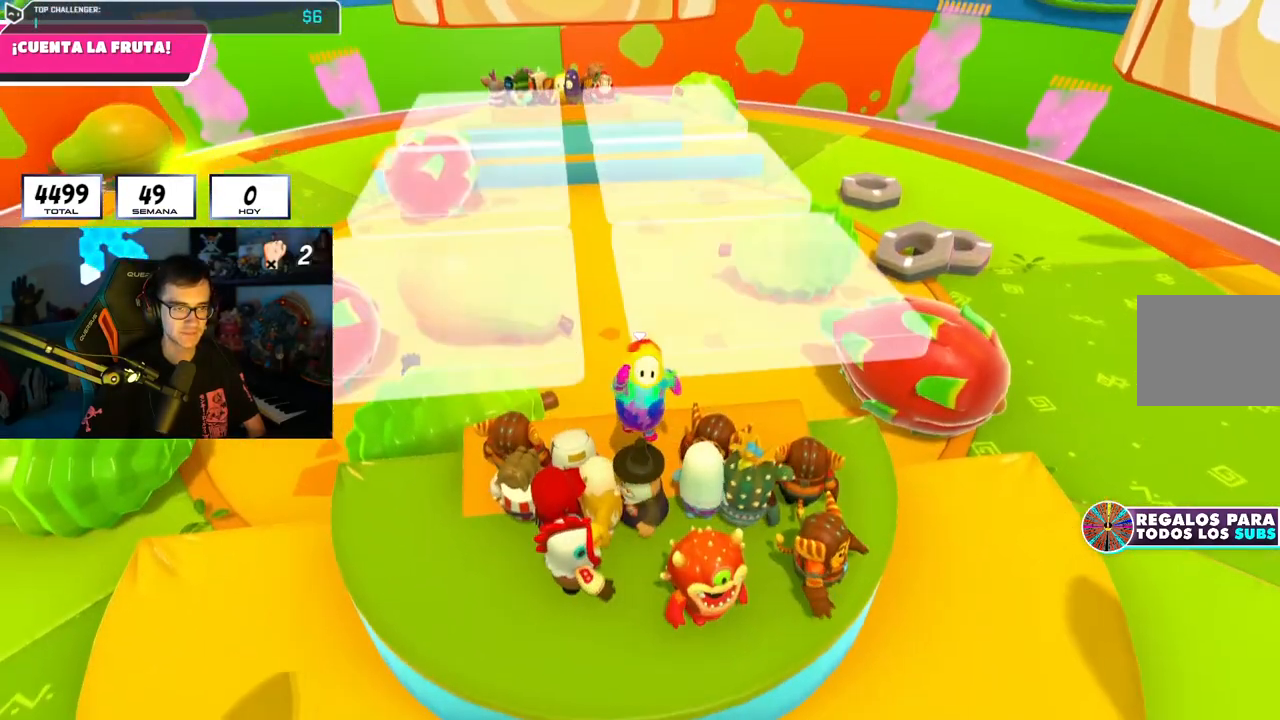
{"buttons": ["CROSS"], "left_stick": "down", "right_stick": "center", "events": [[50, "CROSS", "down"], [66, "left_stick", "down-left"], [166, "CROSS", "up"], [250, "CROSS", "down"], [500, "left_stick", "down"]]}
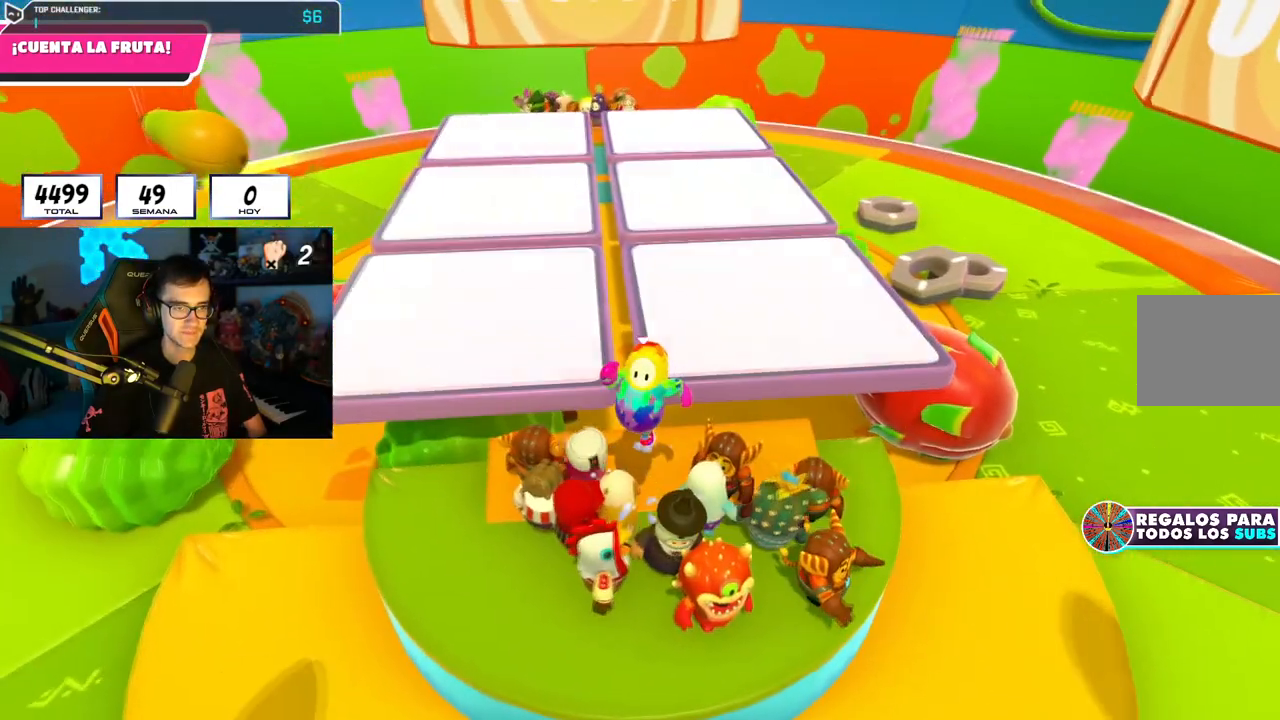
{"buttons": ["CROSS"], "left_stick": "down", "right_stick": "center", "events": [[50, "CROSS", "up"], [100, "left_stick", "down-left"], [117, "CROSS", "down"], [234, "left_stick", "left"], [250, "CROSS", "up"], [317, "CROSS", "down"], [350, "left_stick", "center"], [434, "CROSS", "up"], [434, "left_stick", "down"], [501, "CROSS", "down"]]}
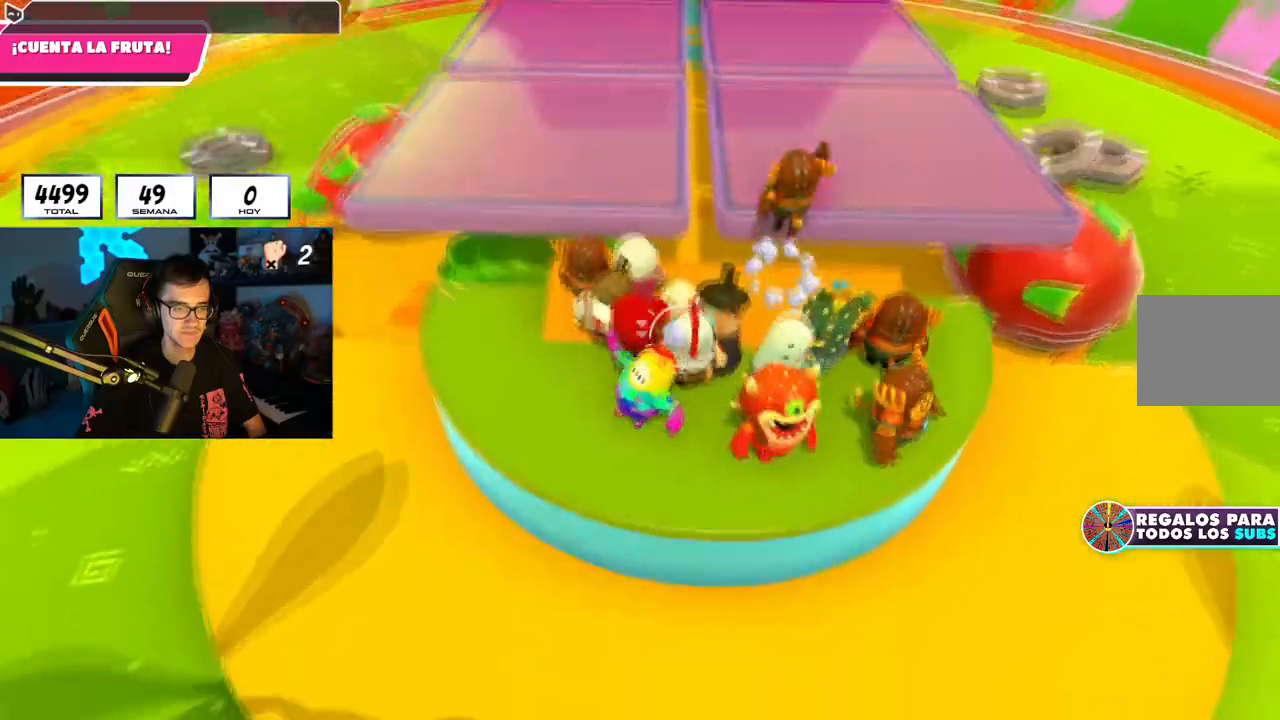
{"buttons": [], "left_stick": "up", "right_stick": "center"}
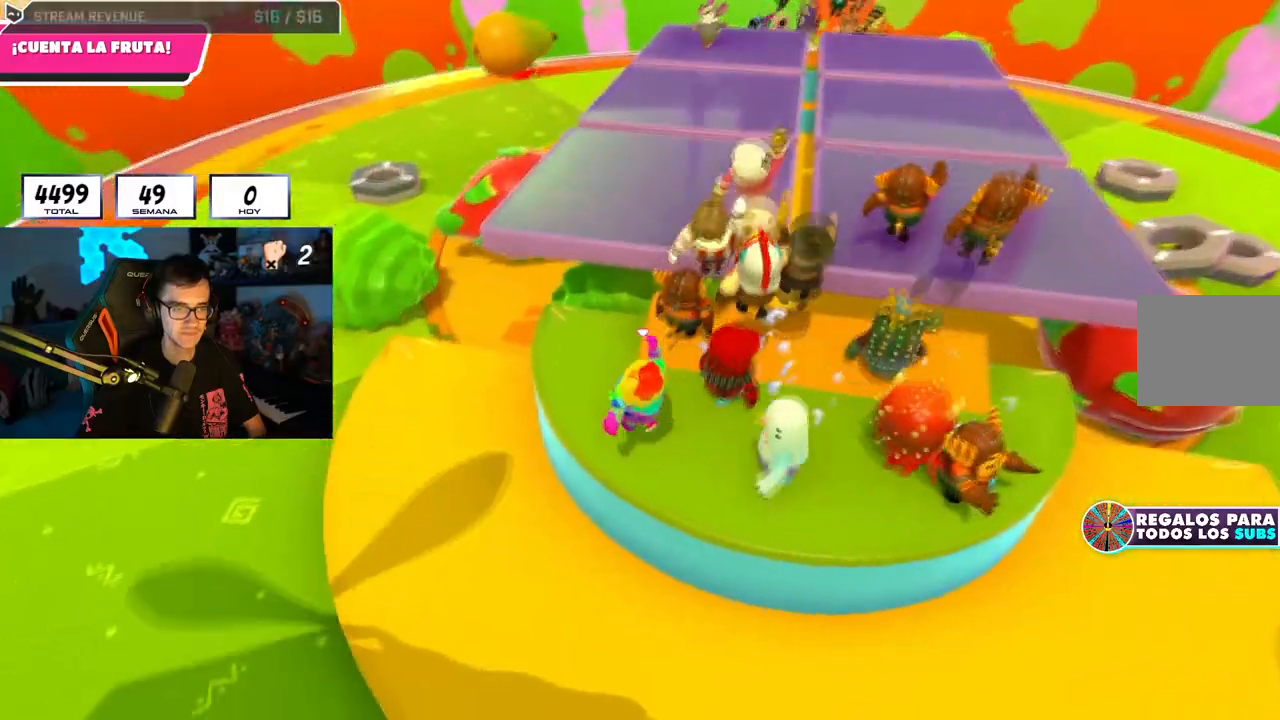
{"buttons": ["CROSS"], "left_stick": "up", "right_stick": "center", "events": [[384, "CROSS", "down"]]}
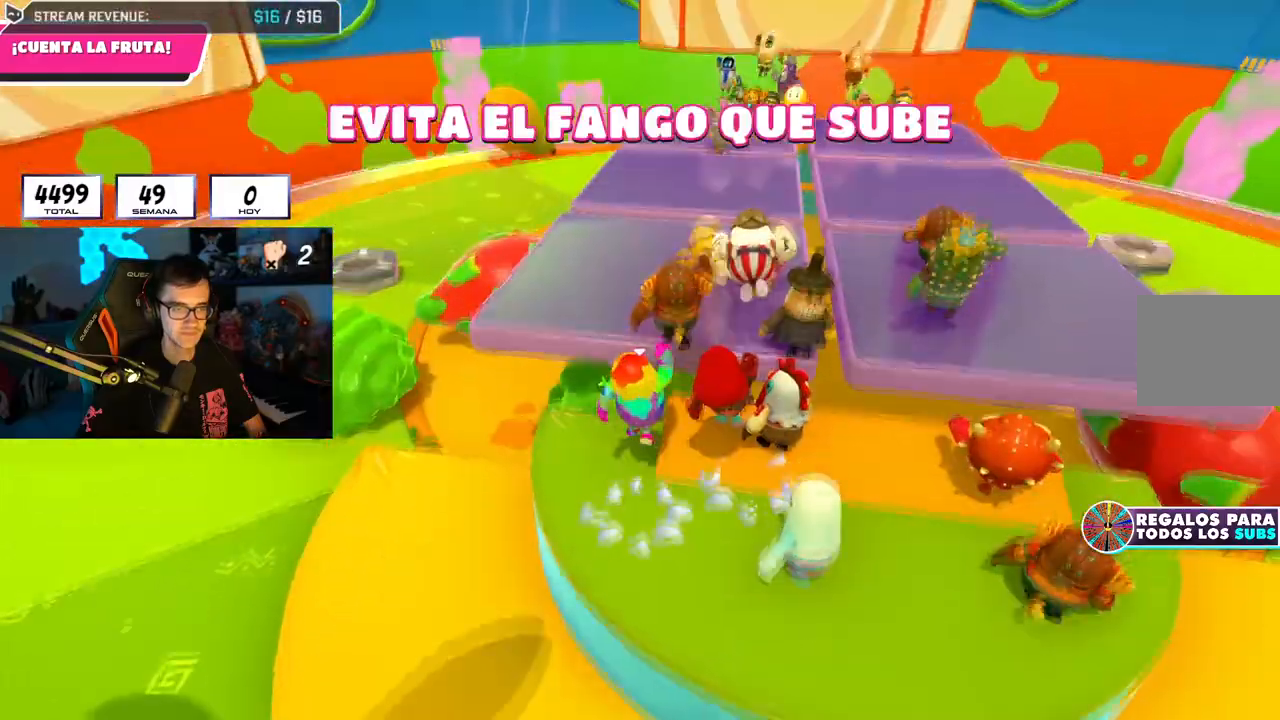
{"buttons": [], "left_stick": "up", "right_stick": "center", "events": [[16, "CROSS", "up"], [66, "SQUARE", "down"], [283, "SQUARE", "up"]]}
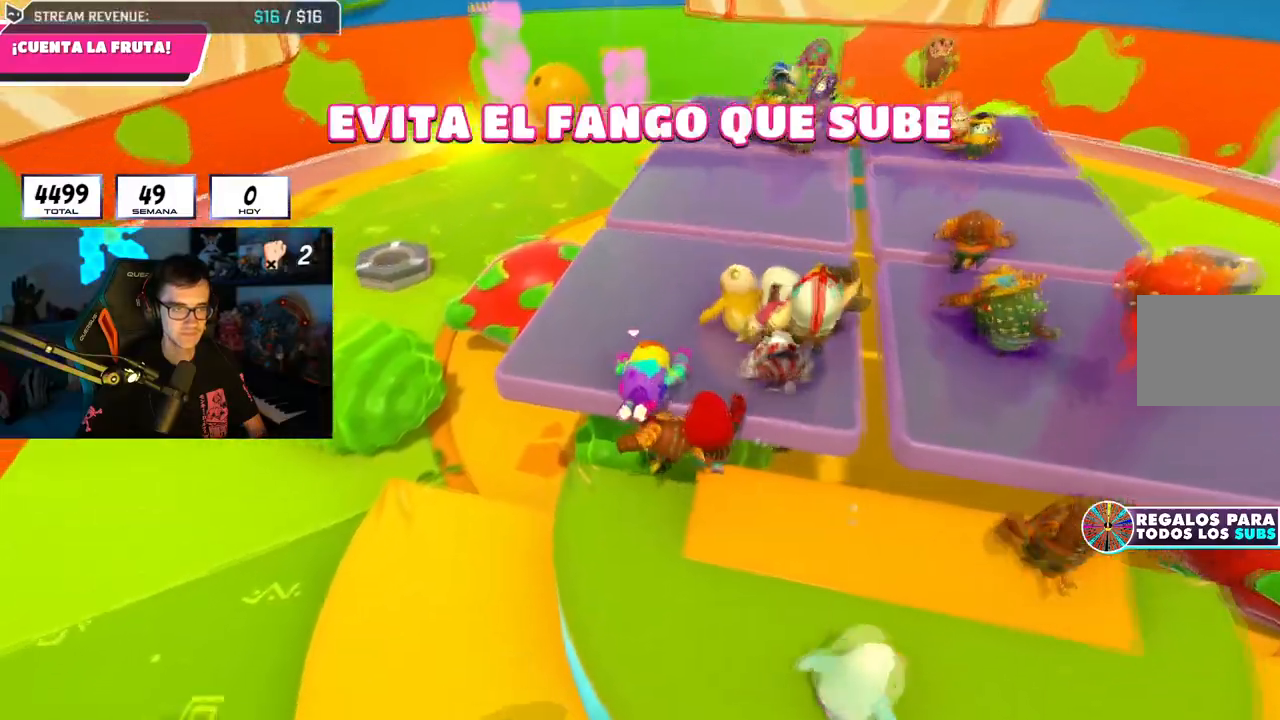
{"buttons": [], "left_stick": "down-right", "right_stick": "down"}
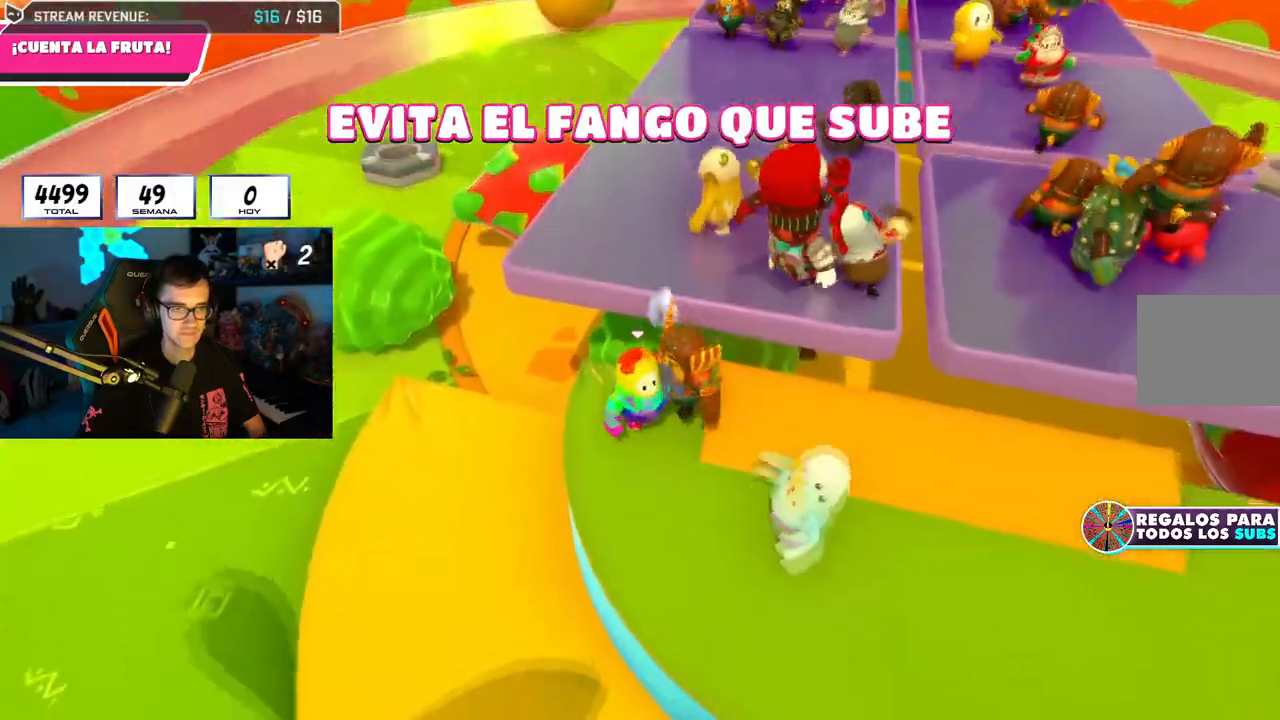
{"buttons": ["SQUARE"], "left_stick": "up", "right_stick": "center", "events": [[16, "right_stick", "center"], [83, "left_stick", "up"], [283, "CROSS", "down"], [433, "CROSS", "up"], [467, "SQUARE", "down"]]}
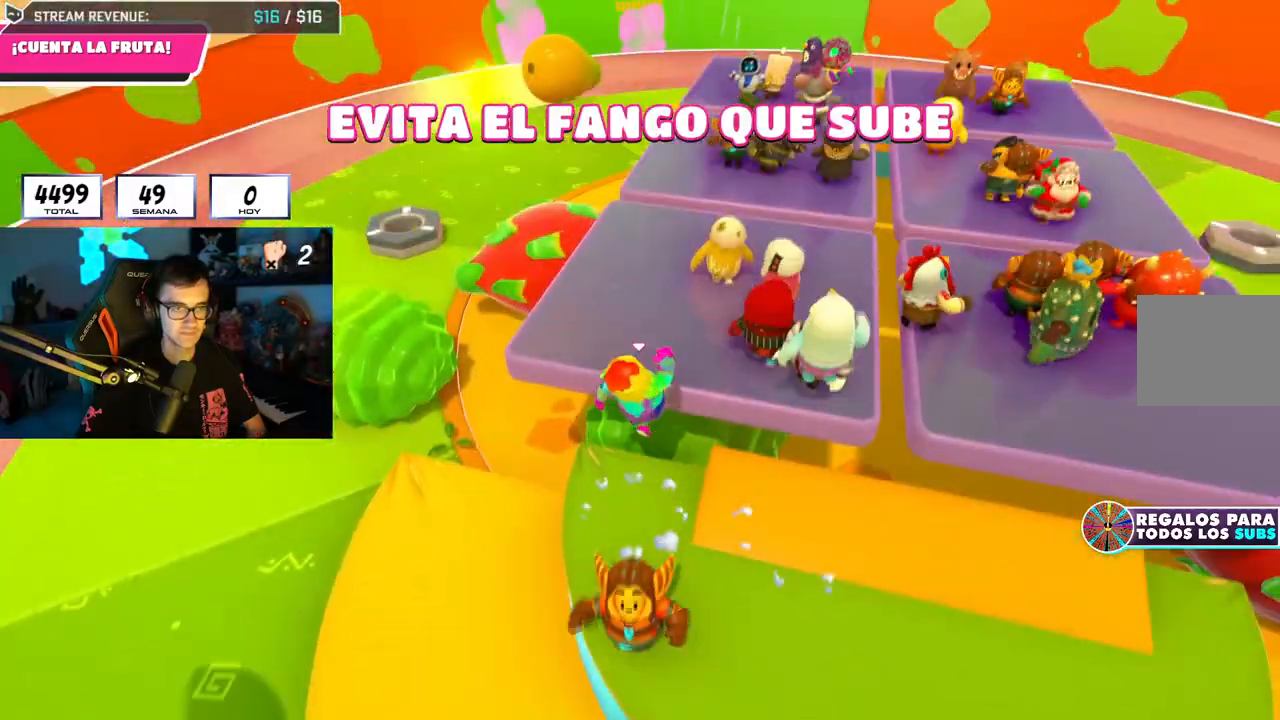
{"buttons": [], "left_stick": "up", "right_stick": "up-right", "events": [[150, "SQUARE", "up"], [250, "L2", "down"], [250, "right_stick", "down-right"], [367, "right_stick", "right"], [434, "L2", "up"], [484, "right_stick", "up-right"]]}
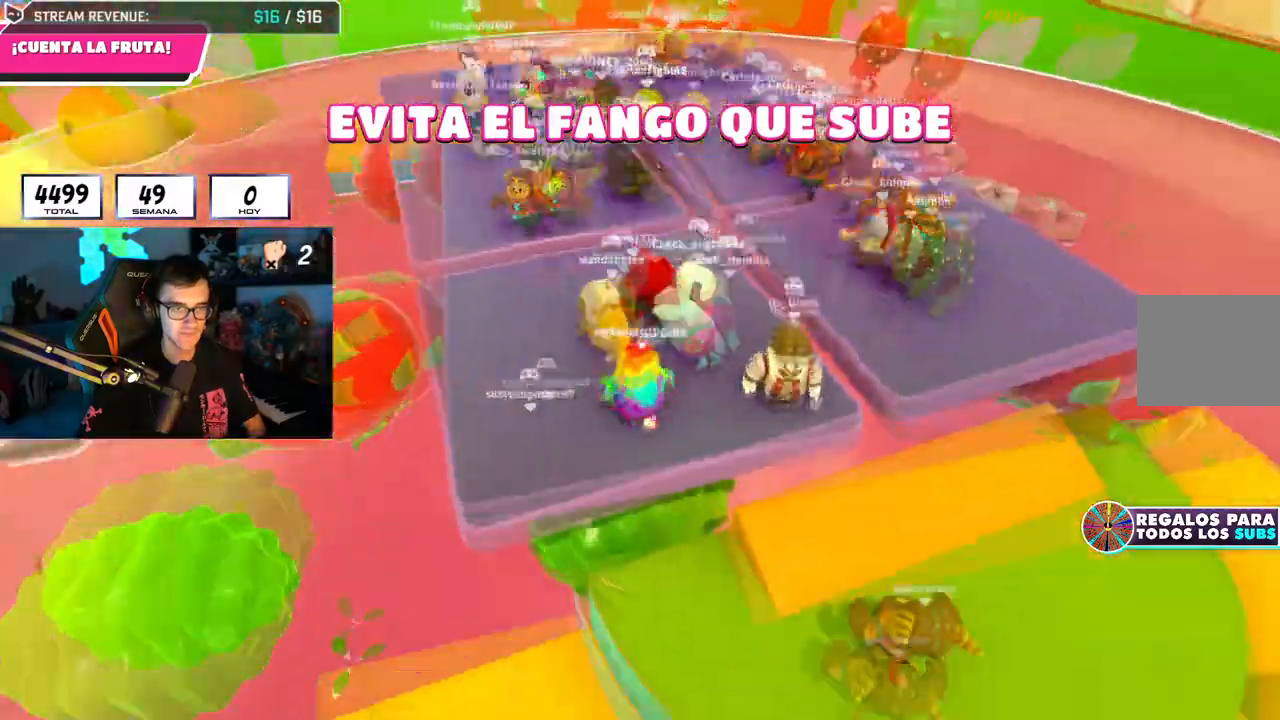
{"buttons": ["L2"], "left_stick": "right", "right_stick": "up-left", "events": [[50, "CROSS", "down"], [166, "CROSS", "up"], [200, "right_stick", "center"], [367, "right_stick", "up-left"], [433, "L2", "down"], [467, "left_stick", "right"]]}
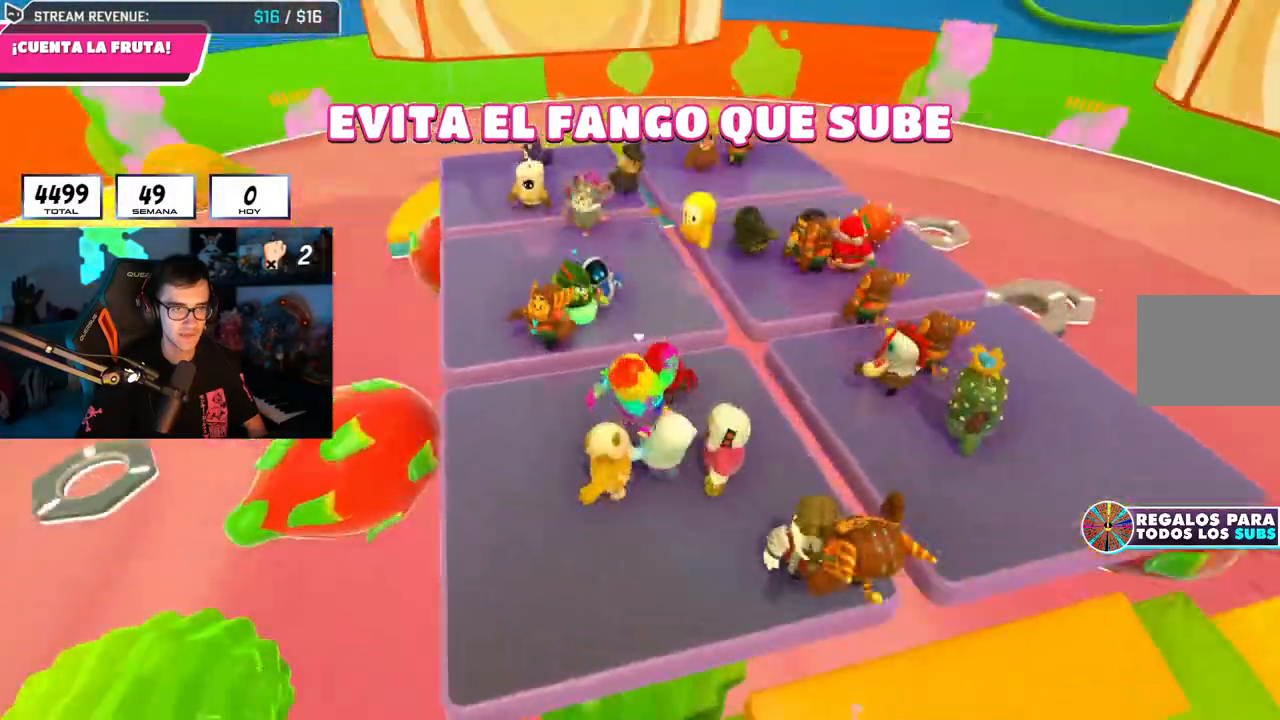
{"buttons": ["CROSS"], "left_stick": "up-right", "right_stick": "center", "events": [[67, "L2", "up"], [84, "left_stick", "down-left"], [134, "right_stick", "center"], [200, "CROSS", "down"], [217, "L2", "down"], [284, "CROSS", "up"], [284, "left_stick", "right"], [417, "L2", "up"], [451, "CROSS", "down"], [451, "left_stick", "up-right"]]}
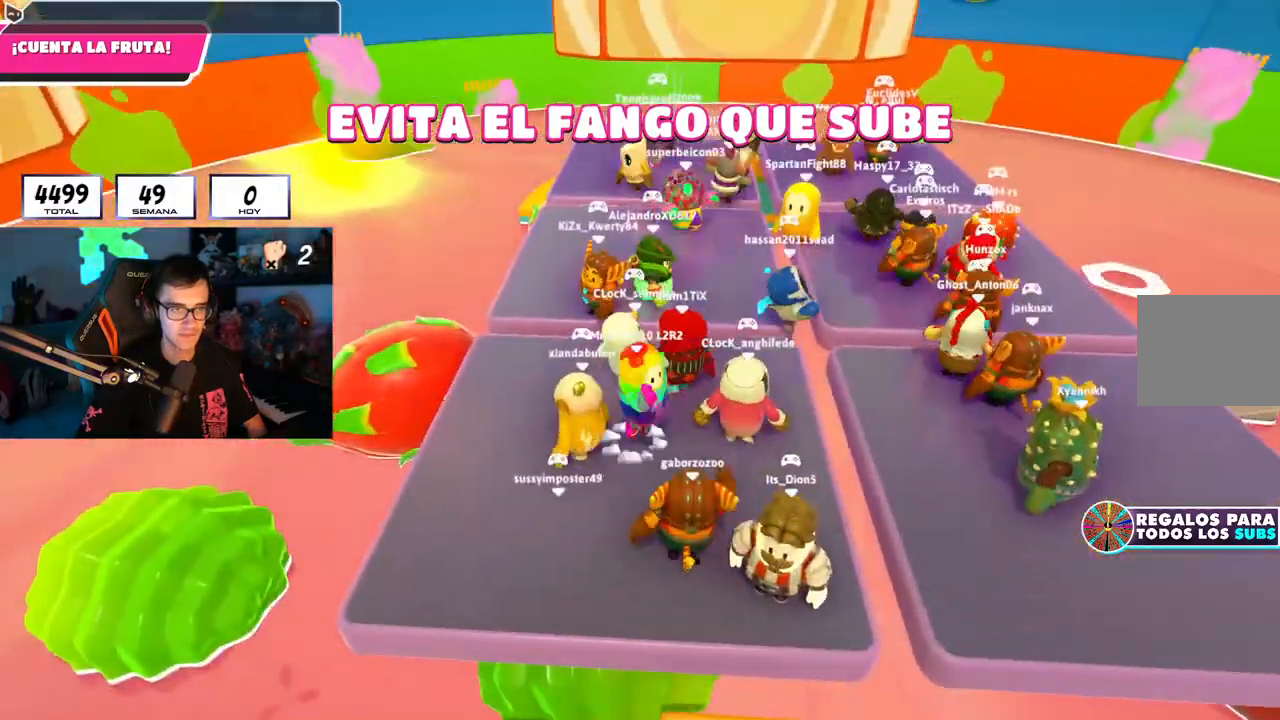
{"buttons": [], "left_stick": "down-left", "right_stick": "center", "events": [[83, "CROSS", "up"], [116, "left_stick", "up-left"], [166, "CROSS", "down"], [166, "L2", "down"], [250, "CROSS", "up"], [250, "left_stick", "down-right"], [350, "CROSS", "down"], [350, "L2", "up"], [433, "left_stick", "down-left"], [483, "CROSS", "up"]]}
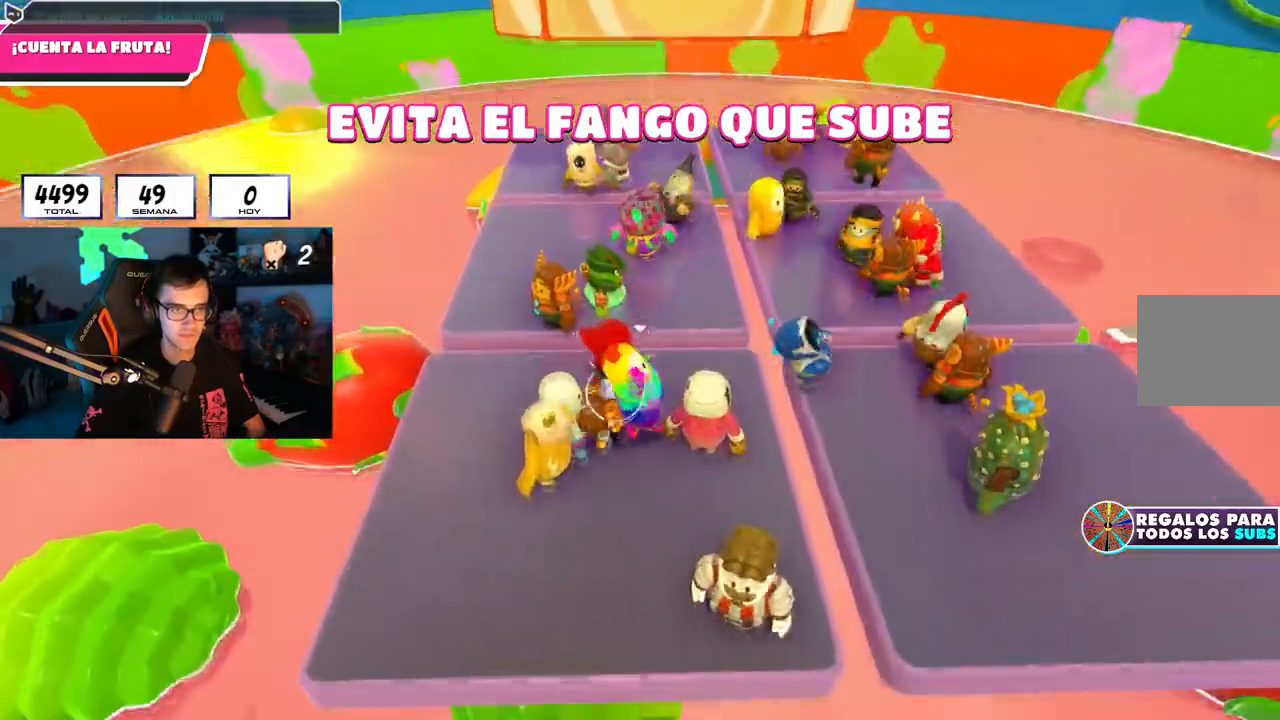
{"buttons": [], "left_stick": "down-left", "right_stick": "up", "events": [[33, "CROSS", "down"], [50, "left_stick", "left"], [167, "CROSS", "up"], [167, "left_stick", "up"], [217, "CROSS", "down"], [401, "CROSS", "up"], [417, "left_stick", "right"], [467, "right_stick", "up"], [501, "left_stick", "down-left"]]}
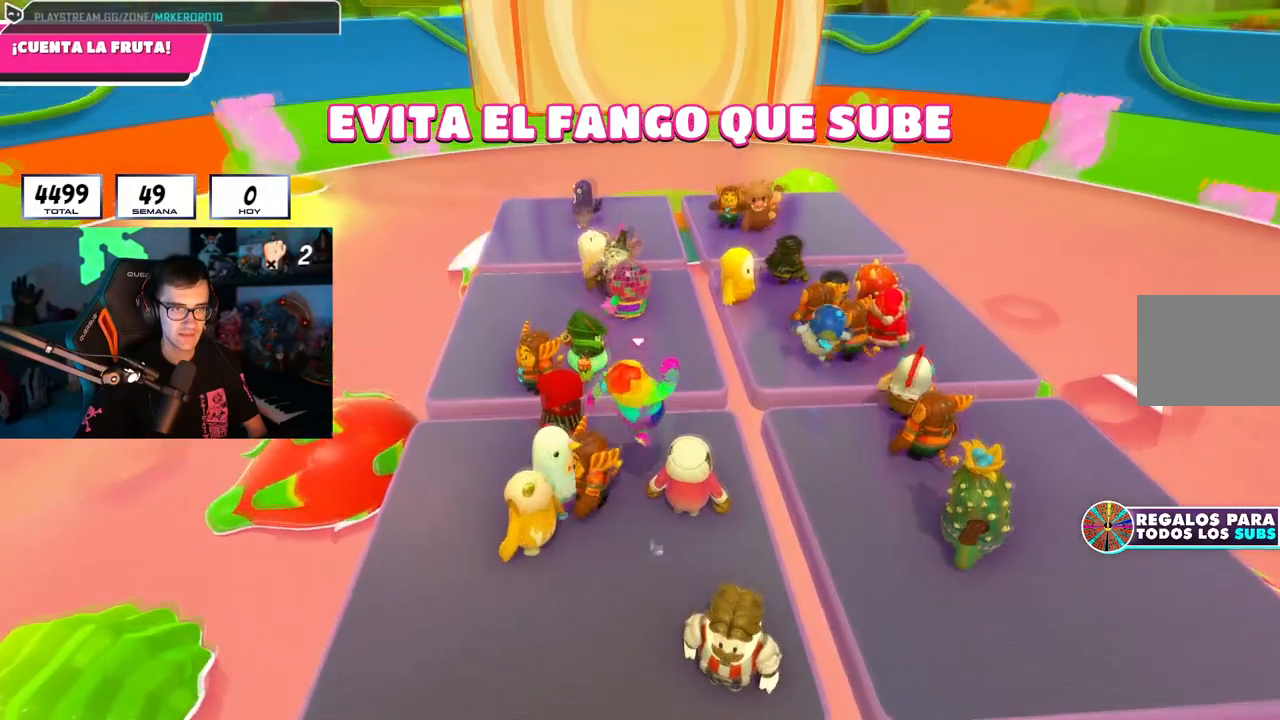
{"buttons": ["CROSS"], "left_stick": "up-right", "right_stick": "center", "events": [[317, "left_stick", "up"], [333, "right_stick", "center"], [400, "CROSS", "down"], [433, "left_stick", "up-right"]]}
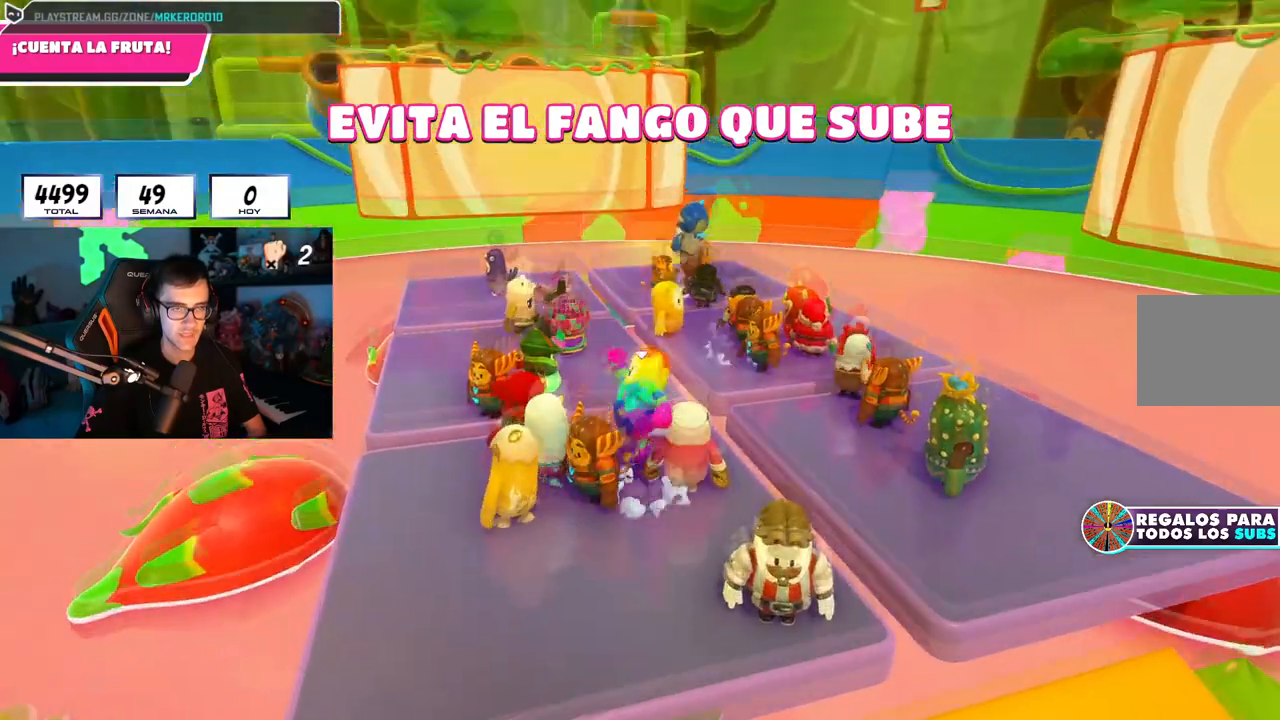
{"buttons": [], "left_stick": "down-left", "right_stick": "center", "events": [[17, "CROSS", "up"], [50, "left_stick", "right"], [234, "left_stick", "down-left"], [234, "right_stick", "up"], [334, "right_stick", "center"]]}
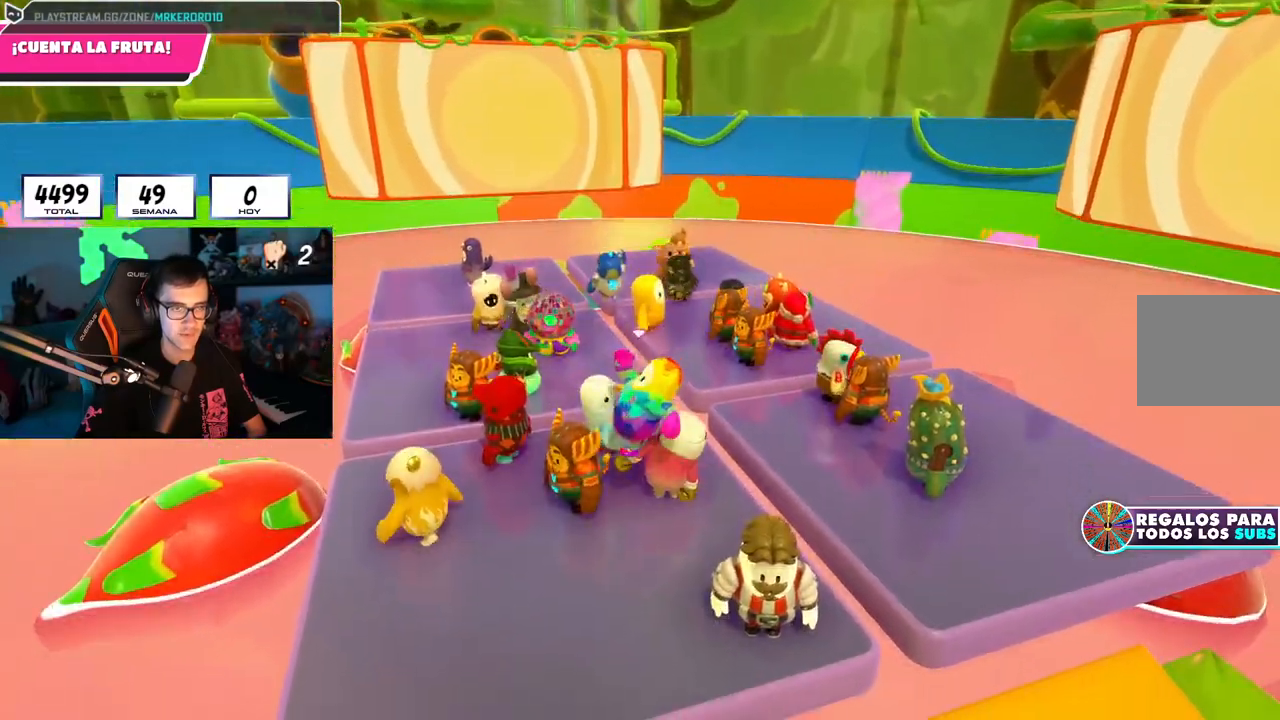
{"buttons": [], "left_stick": "up-left", "right_stick": "up-left", "events": [[167, "CROSS", "down"], [200, "left_stick", "down-right"], [250, "CROSS", "up"], [250, "left_stick", "up"], [300, "left_stick", "up-left"], [450, "right_stick", "up-left"]]}
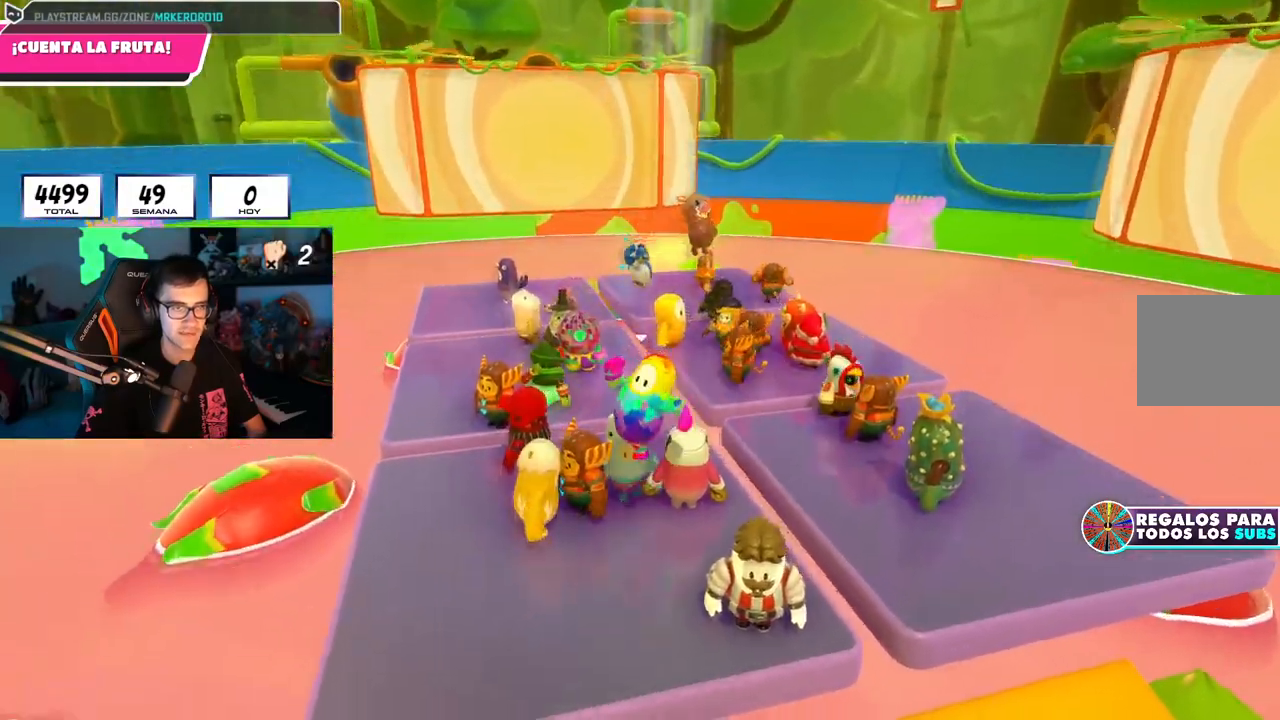
{"buttons": [], "left_stick": "left", "right_stick": "center", "events": [[84, "right_stick", "center"], [267, "left_stick", "up-right"], [351, "CROSS", "down"], [384, "left_stick", "right"], [501, "CROSS", "up"], [501, "left_stick", "left"]]}
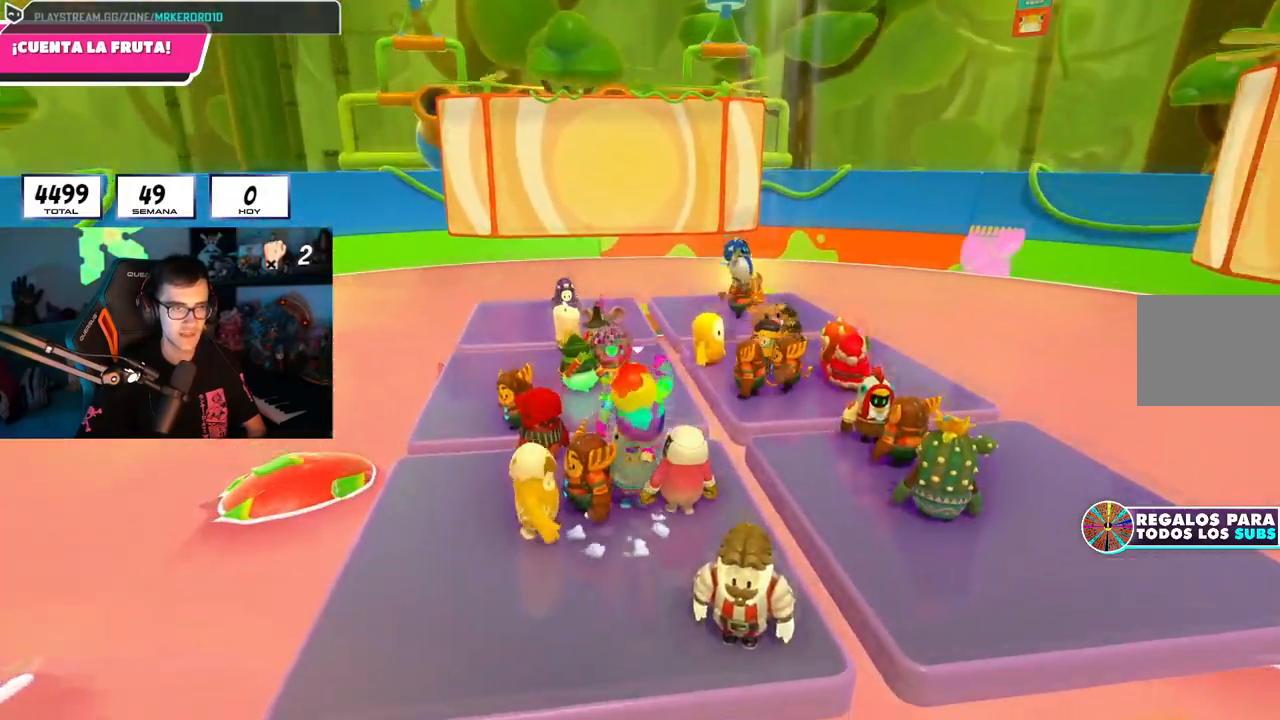
{"buttons": ["CROSS"], "left_stick": "right", "right_stick": "center", "events": [[67, "left_stick", "center"], [250, "right_stick", "up"], [267, "left_stick", "left"], [300, "right_stick", "center"], [417, "left_stick", "right"], [450, "CROSS", "down"]]}
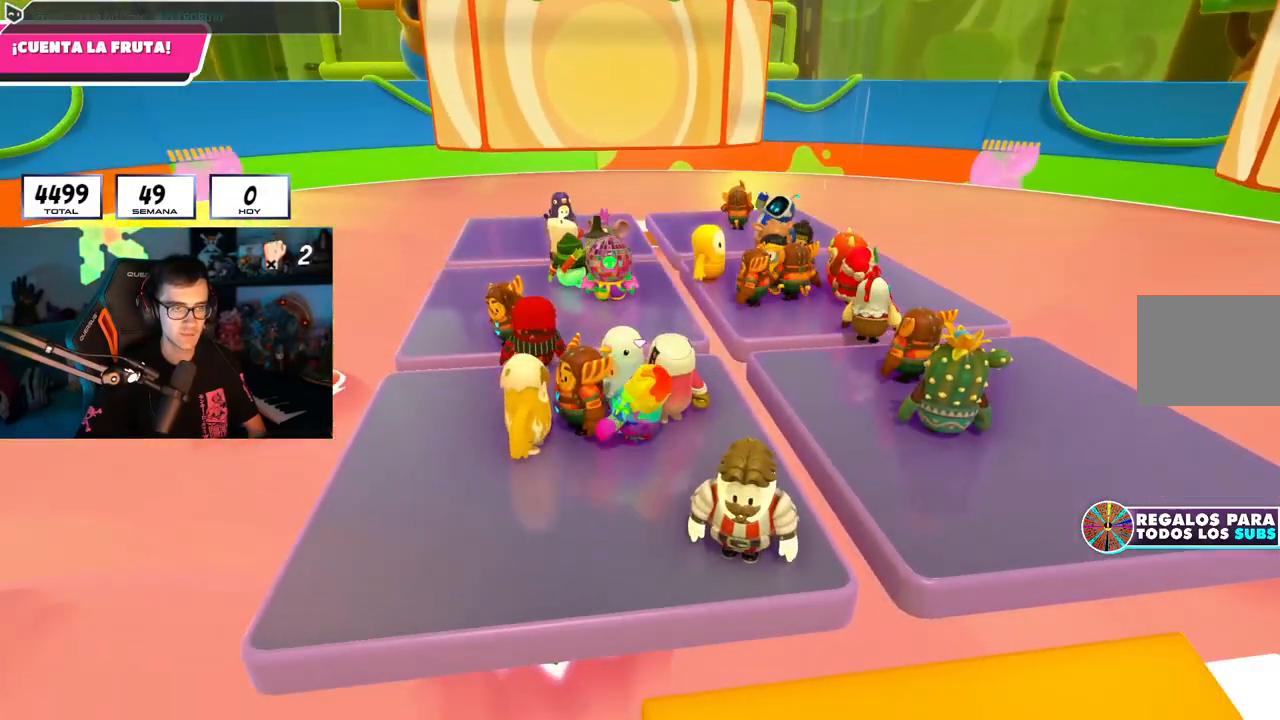
{"buttons": [], "left_stick": "down-left", "right_stick": "center", "events": [[117, "left_stick", "up-left"], [134, "CROSS", "up"], [267, "left_stick", "right"], [351, "left_stick", "down"], [484, "left_stick", "down-left"]]}
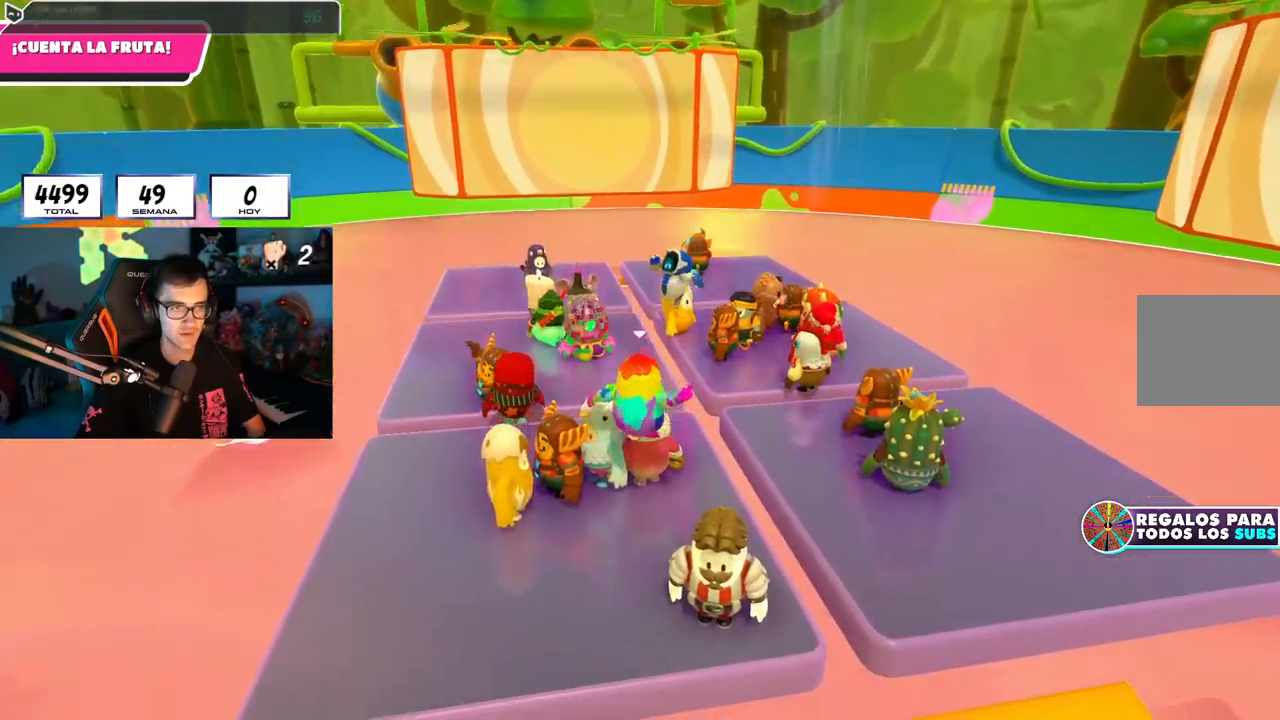
{"buttons": [], "left_stick": "center", "right_stick": "center", "events": [[67, "left_stick", "center"], [83, "CROSS", "down"], [267, "CROSS", "up"], [317, "left_stick", "up-right"], [450, "left_stick", "center"]]}
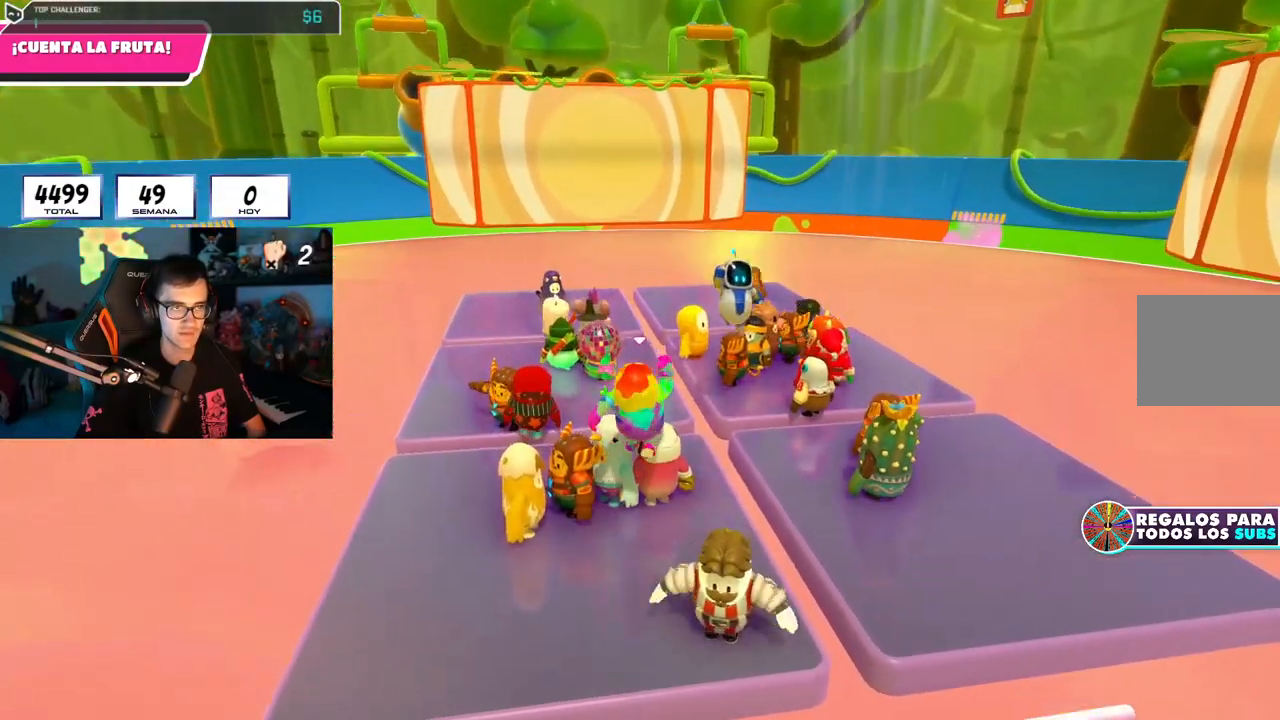
{"buttons": [], "left_stick": "left", "right_stick": "center", "events": [[17, "left_stick", "left"], [251, "left_stick", "center"], [284, "CROSS", "down"], [468, "left_stick", "left"], [501, "CROSS", "up"]]}
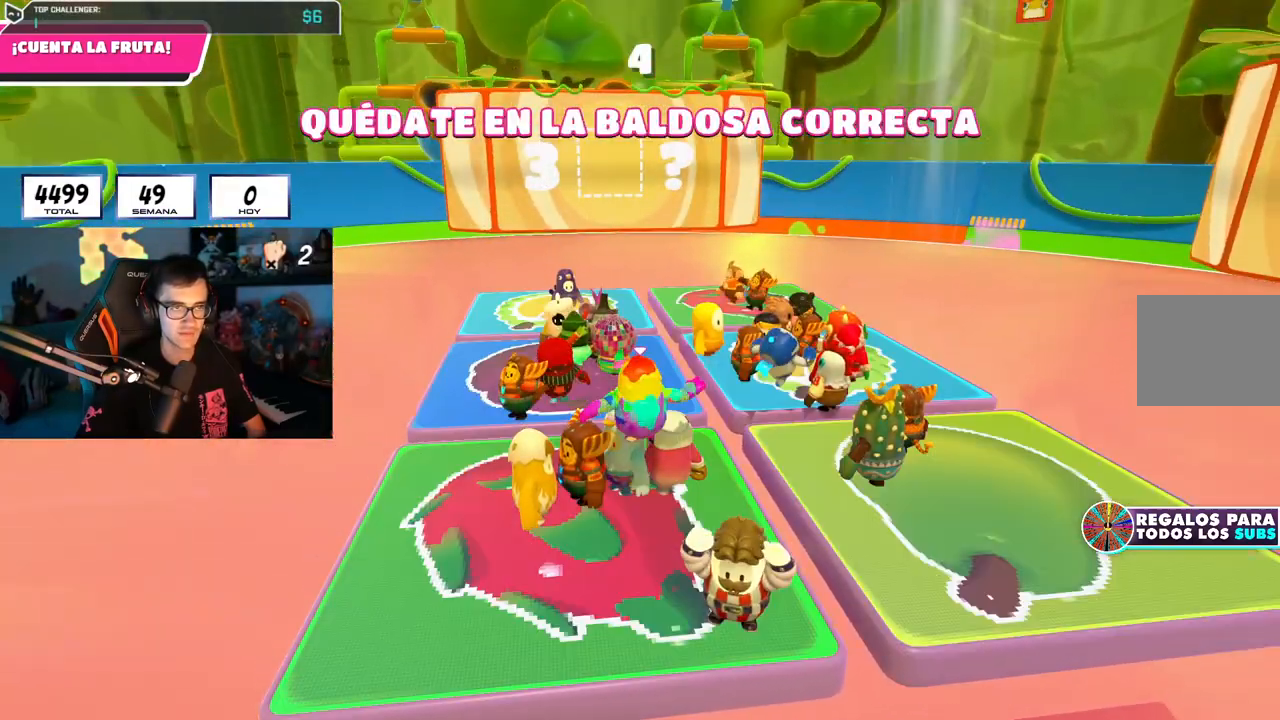
{"buttons": [], "left_stick": "center", "right_stick": "down", "events": [[50, "left_stick", "center"], [100, "left_stick", "right"], [300, "left_stick", "left"], [334, "right_stick", "down"], [417, "left_stick", "center"]]}
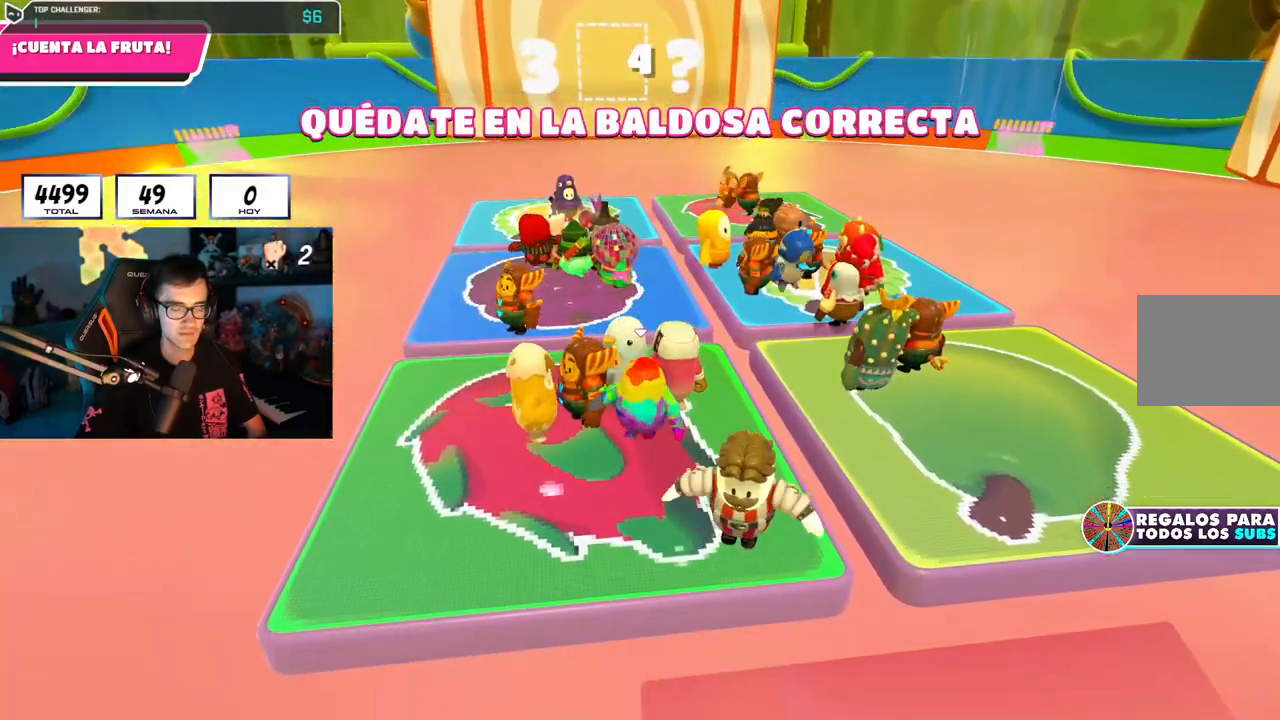
{"buttons": [], "left_stick": "center", "right_stick": "center", "events": [[151, "right_stick", "center"]]}
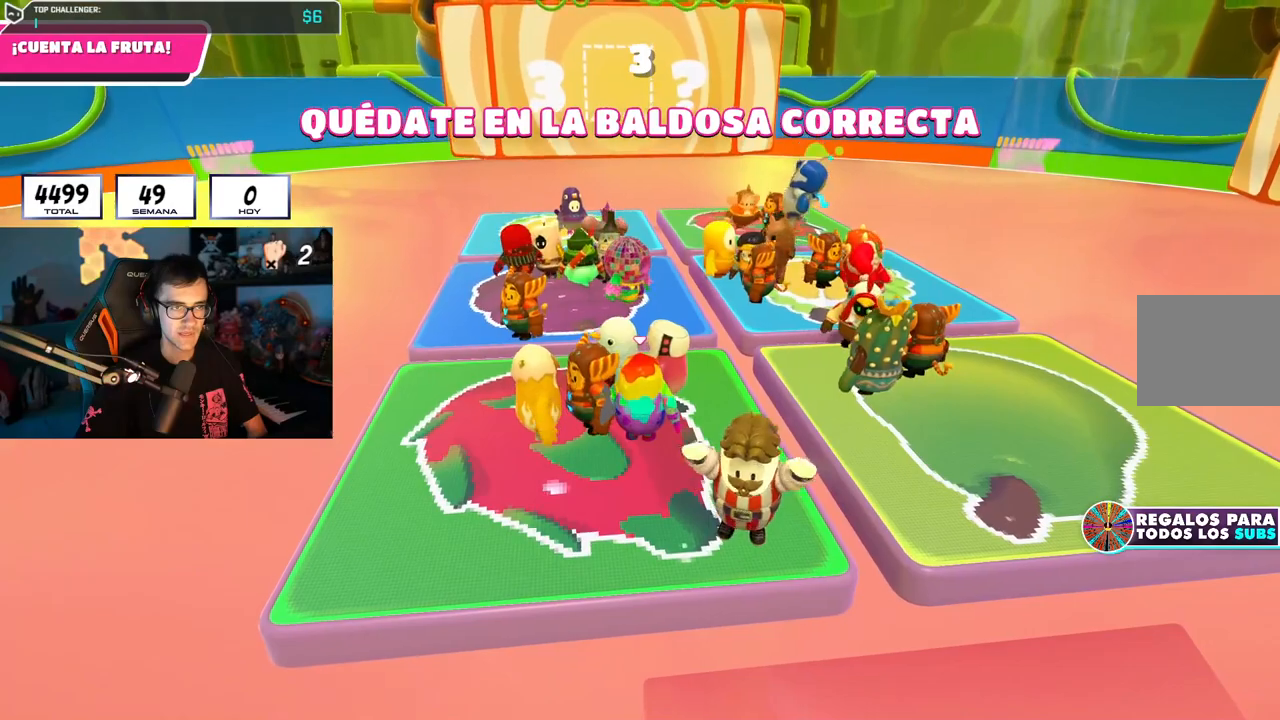
{"buttons": [], "left_stick": "center", "right_stick": "down", "events": [[117, "right_stick", "down"], [317, "left_stick", "up-left"], [417, "left_stick", "center"]]}
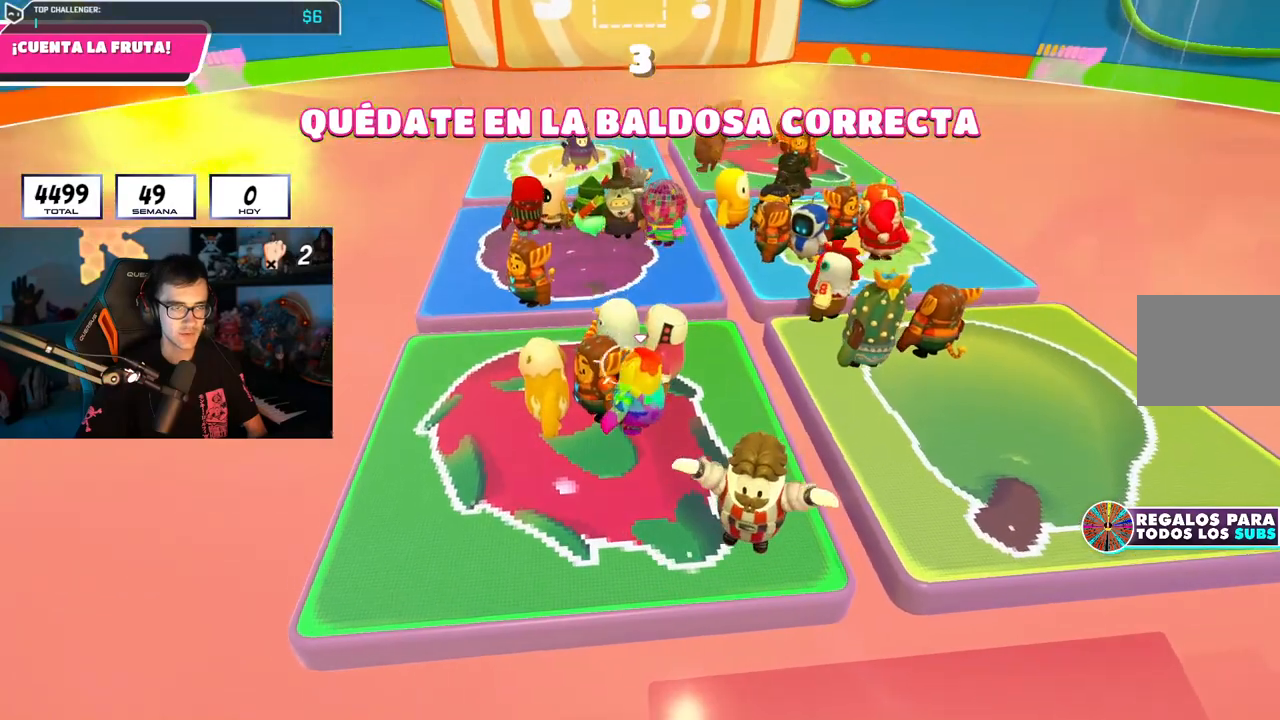
{"buttons": [], "left_stick": "up", "right_stick": "right", "events": [[84, "left_stick", "left"], [84, "right_stick", "center"], [317, "left_stick", "center"], [367, "left_stick", "up"], [384, "right_stick", "right"]]}